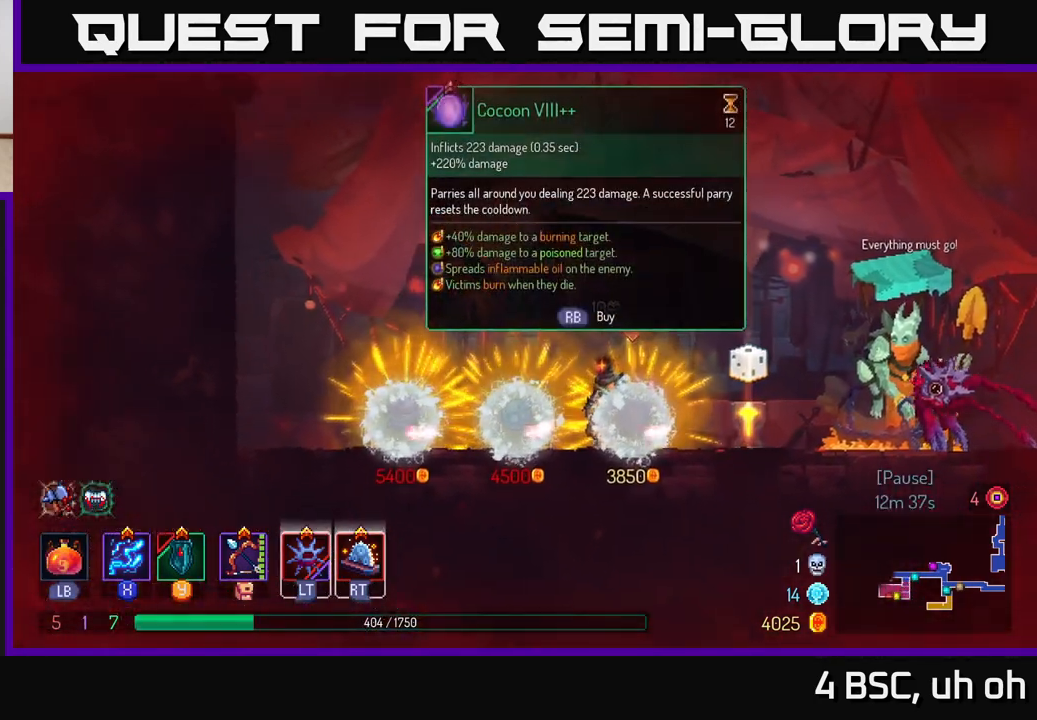
Gameplay with a controller (Xbox layout); each line is a JSON object with the inputs held at the frame after it. "events" lists button and stick changes between this image and that frame as [ms after this image, input, new state], when the widget could be followed in between.
{"buttons": [], "left_stick": "center", "right_stick": "center", "events": []}
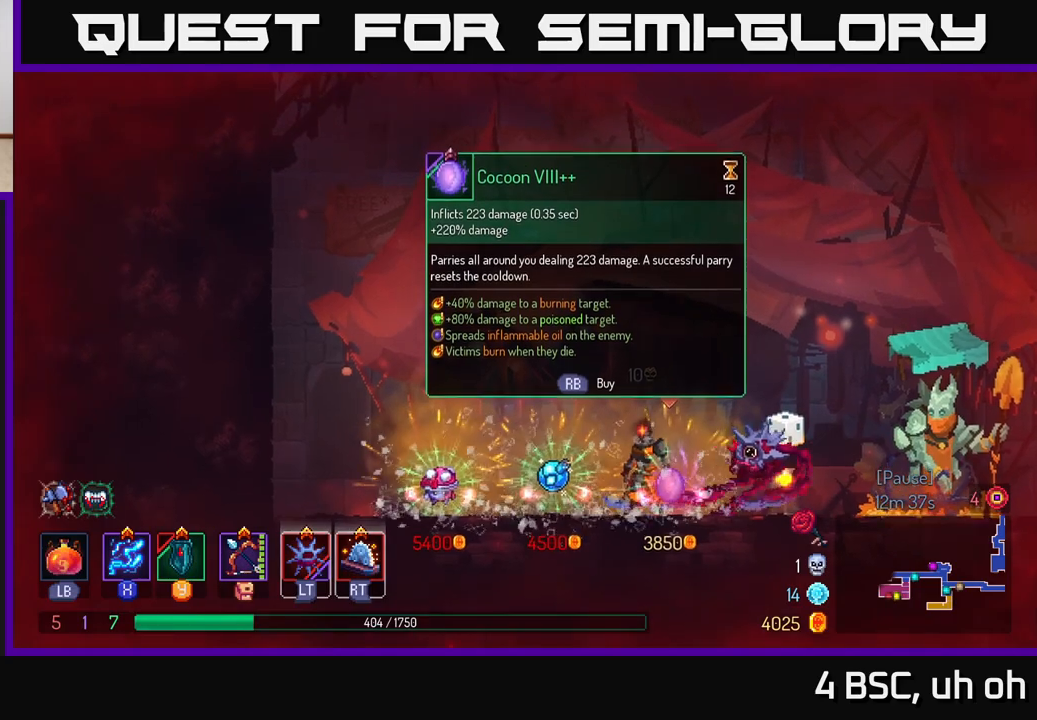
{"buttons": [], "left_stick": "center", "right_stick": "center", "events": []}
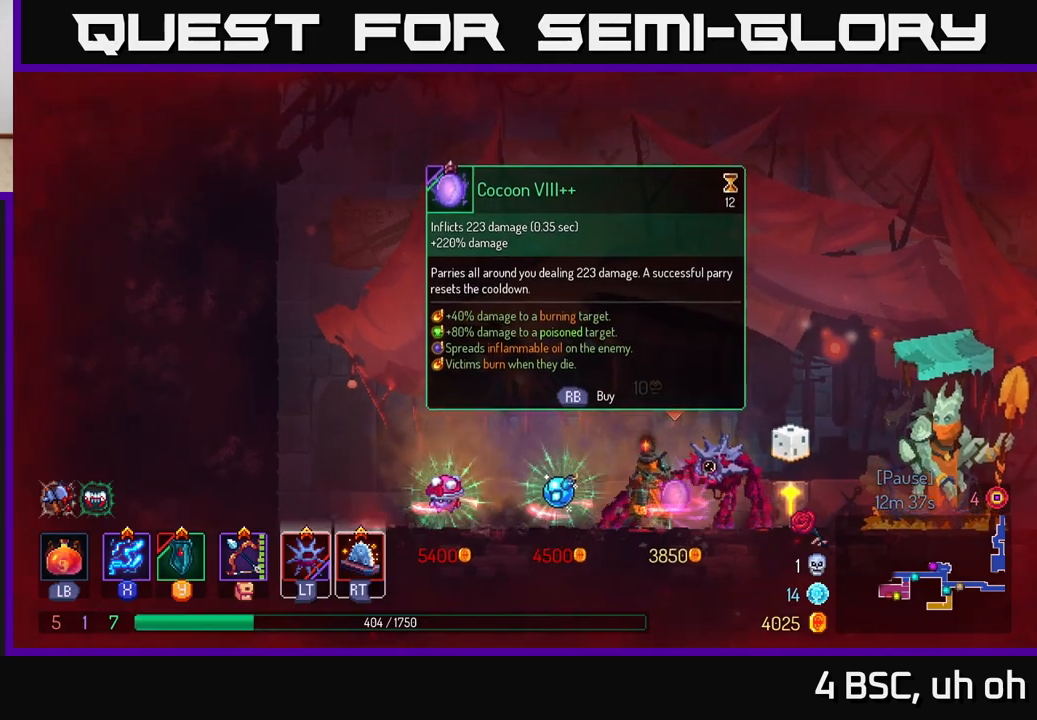
{"buttons": [], "left_stick": "left", "right_stick": "center", "events": [[417, "left_stick", "left"]]}
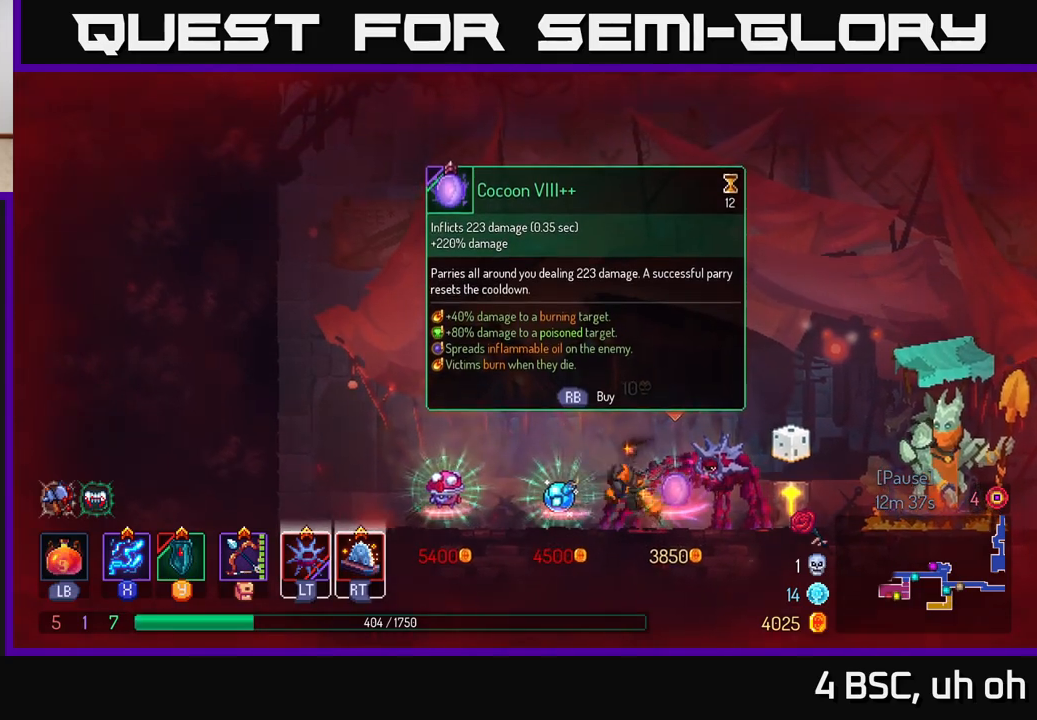
{"buttons": [], "left_stick": "center", "right_stick": "center", "events": [[450, "left_stick", "center"]]}
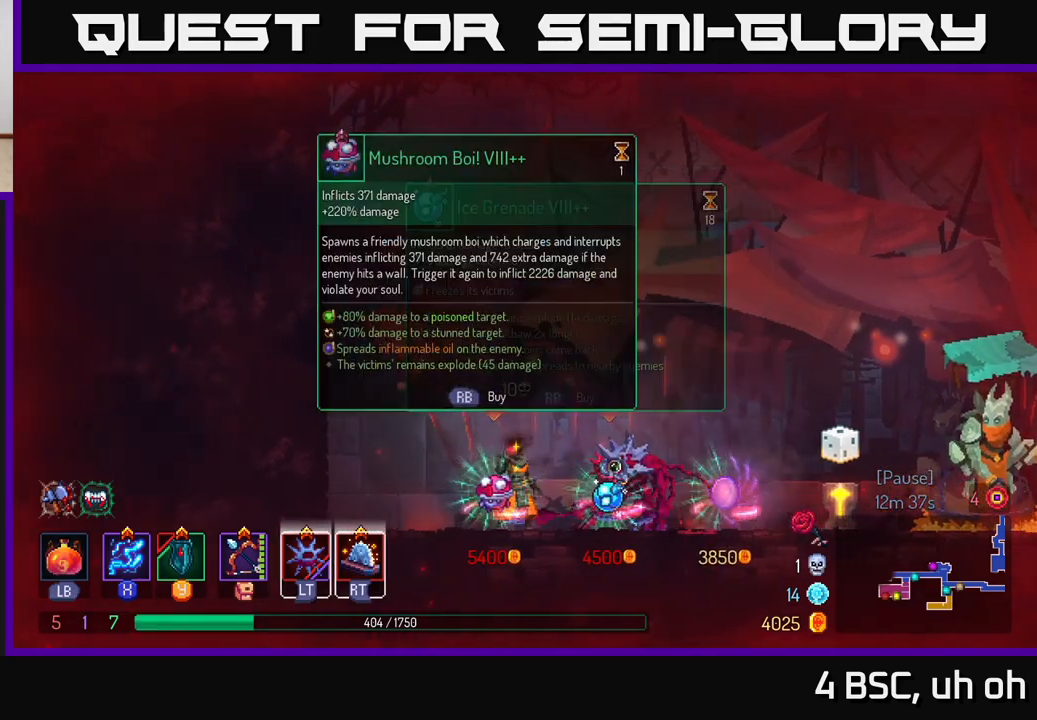
{"buttons": [], "left_stick": "center", "right_stick": "center", "events": [[17, "left_stick", "right"], [117, "left_stick", "center"]]}
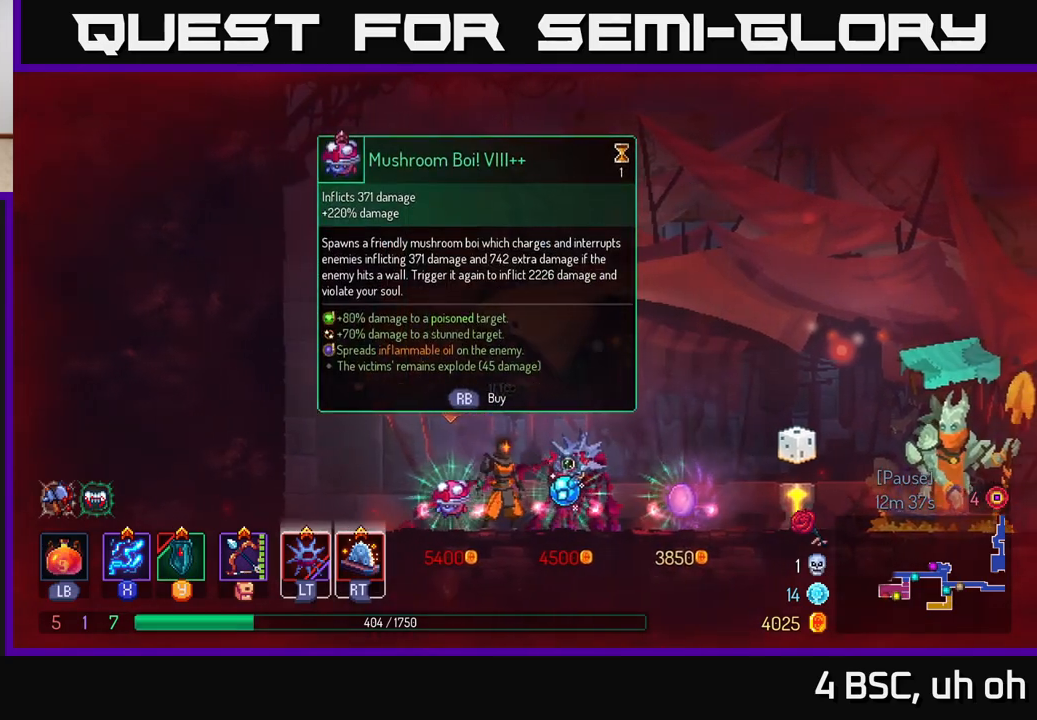
{"buttons": [], "left_stick": "center", "right_stick": "center", "events": []}
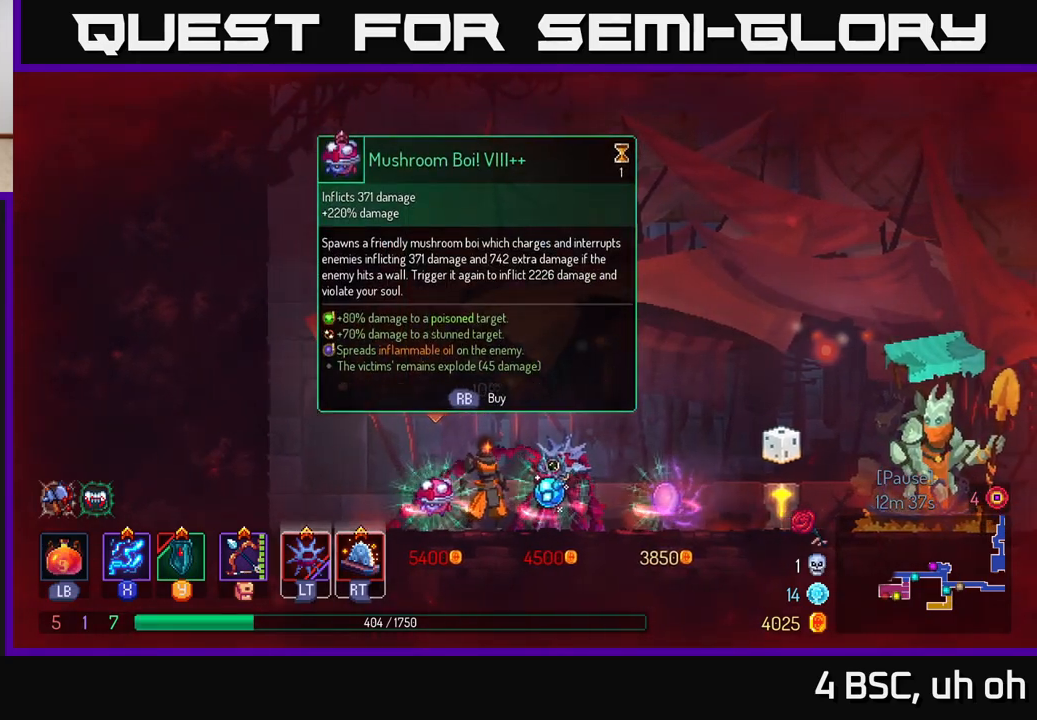
{"buttons": [], "left_stick": "center", "right_stick": "center", "events": []}
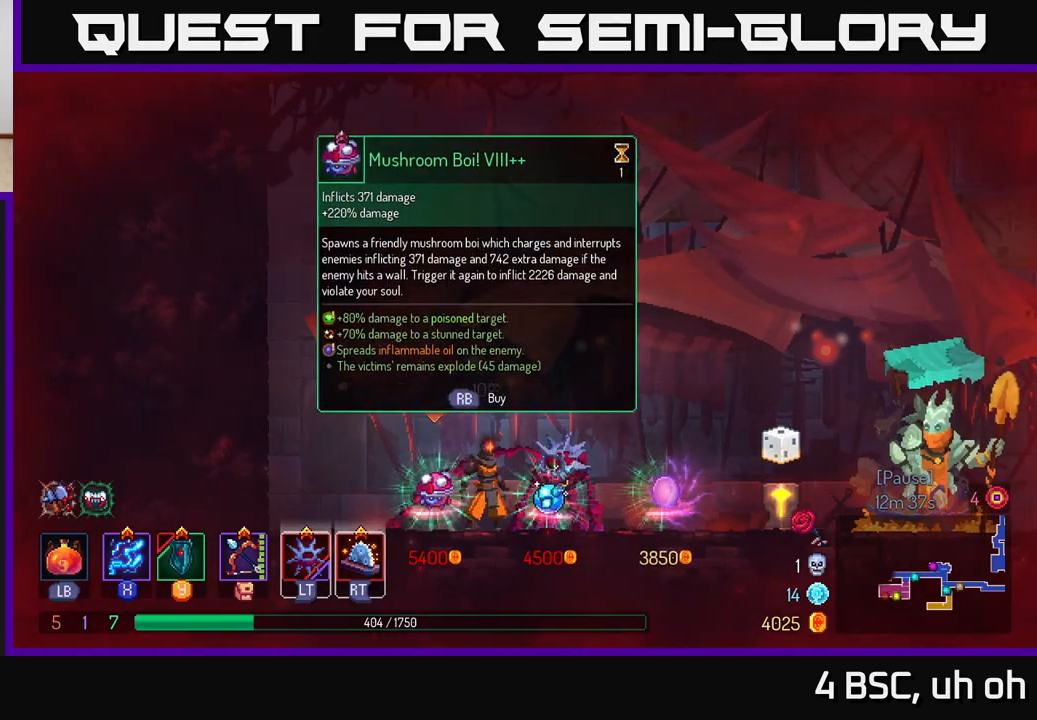
{"buttons": ["R1"], "left_stick": "center", "right_stick": "center", "events": [[233, "left_stick", "left"], [433, "left_stick", "center"], [483, "R1", "down"]]}
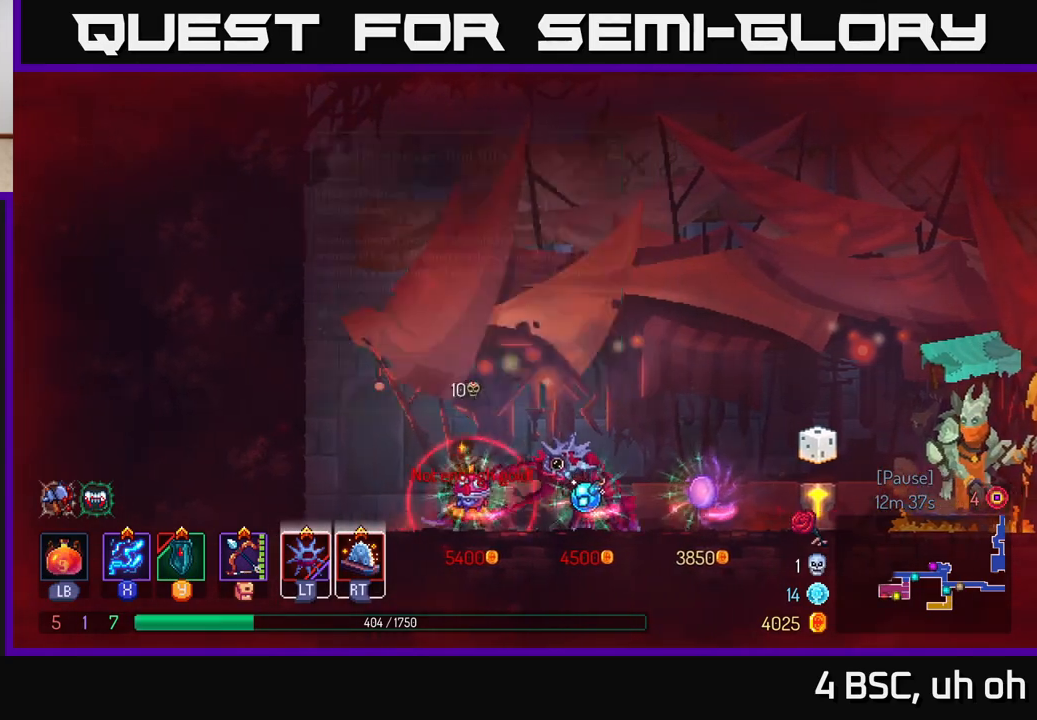
{"buttons": [], "left_stick": "center", "right_stick": "center", "events": [[67, "R1", "up"]]}
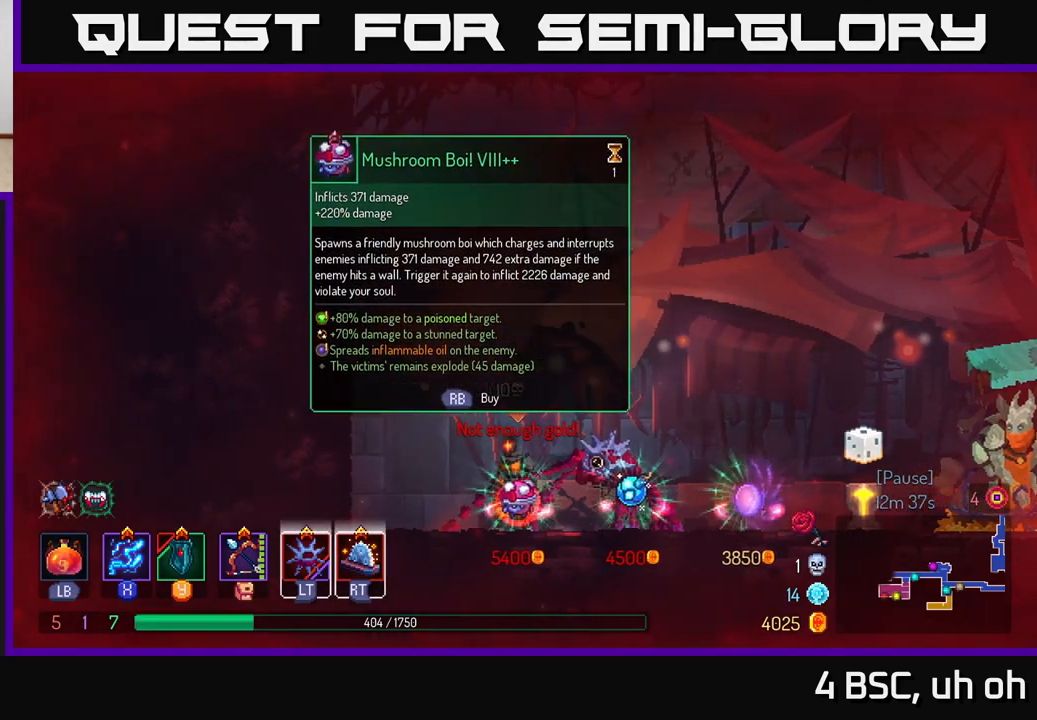
{"buttons": [], "left_stick": "center", "right_stick": "center", "events": []}
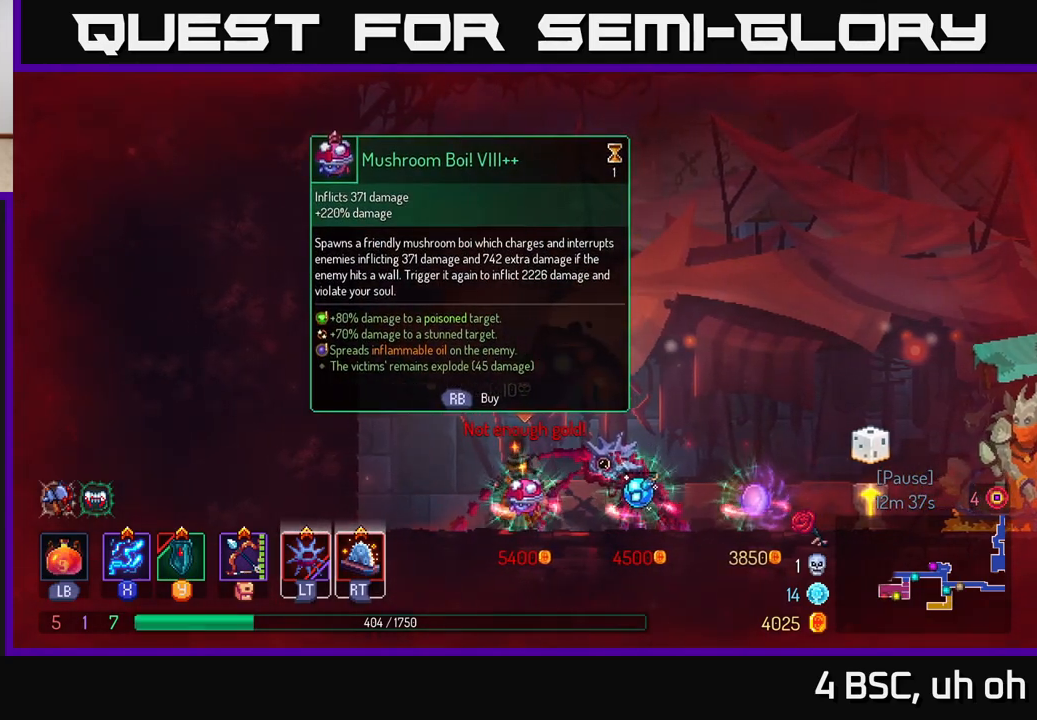
{"buttons": [], "left_stick": "center", "right_stick": "center", "events": [[100, "left_stick", "right"], [350, "left_stick", "left"], [500, "left_stick", "center"]]}
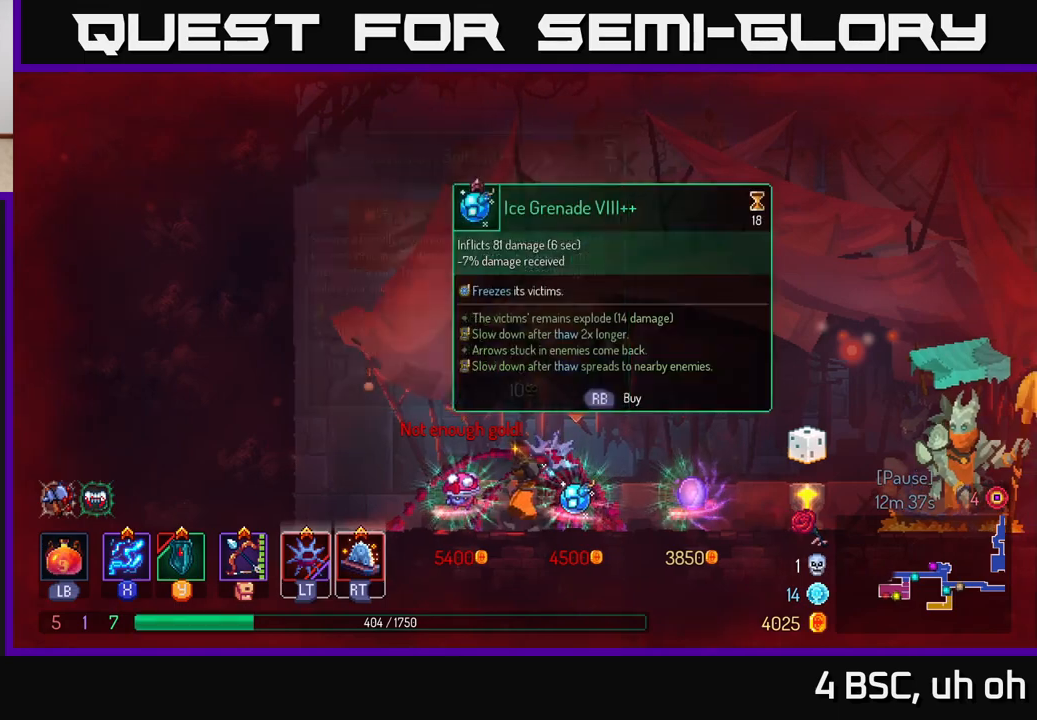
{"buttons": [], "left_stick": "right", "right_stick": "center", "events": [[233, "left_stick", "right"]]}
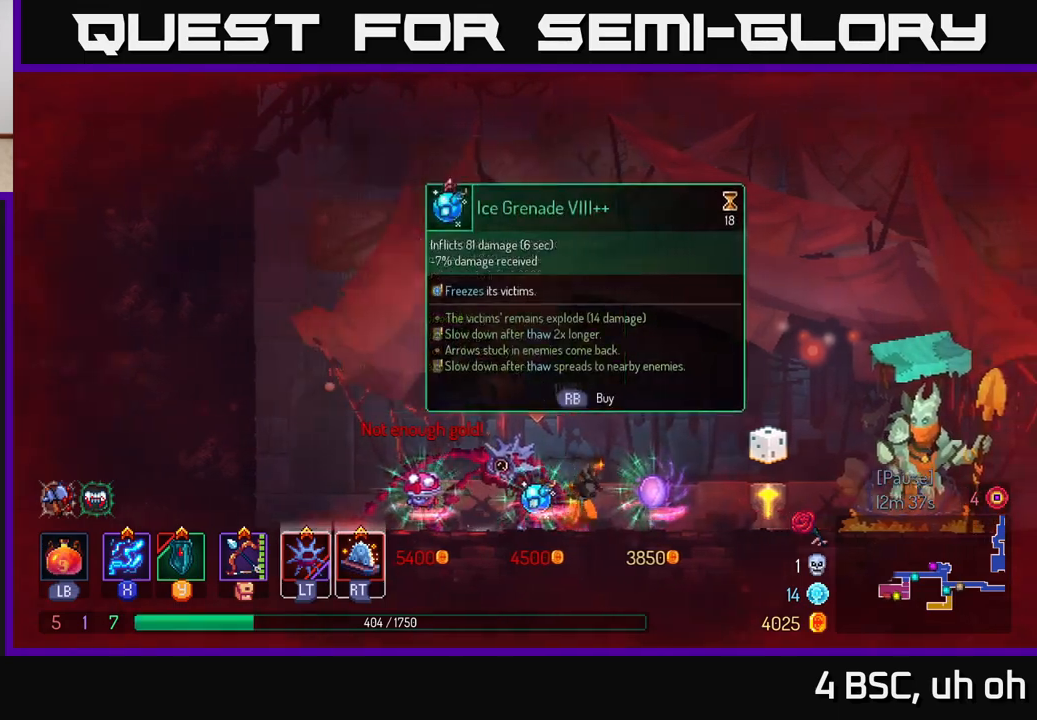
{"buttons": [], "left_stick": "right", "right_stick": "center", "events": [[267, "left_stick", "center"], [450, "left_stick", "right"]]}
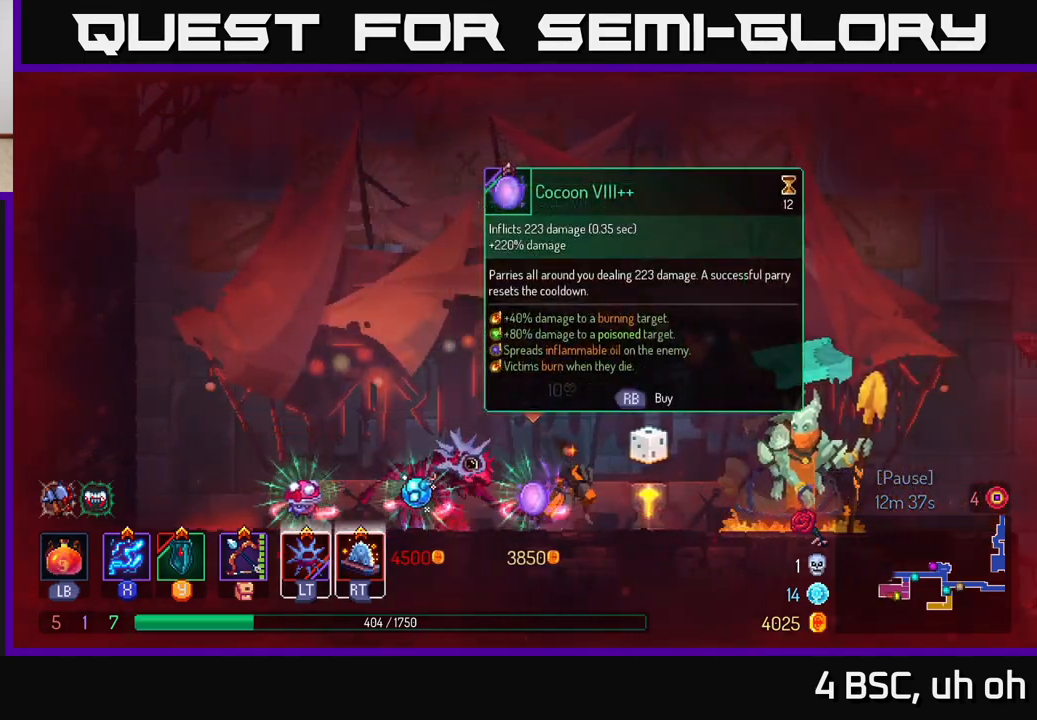
{"buttons": [], "left_stick": "center", "right_stick": "center", "events": [[400, "left_stick", "center"]]}
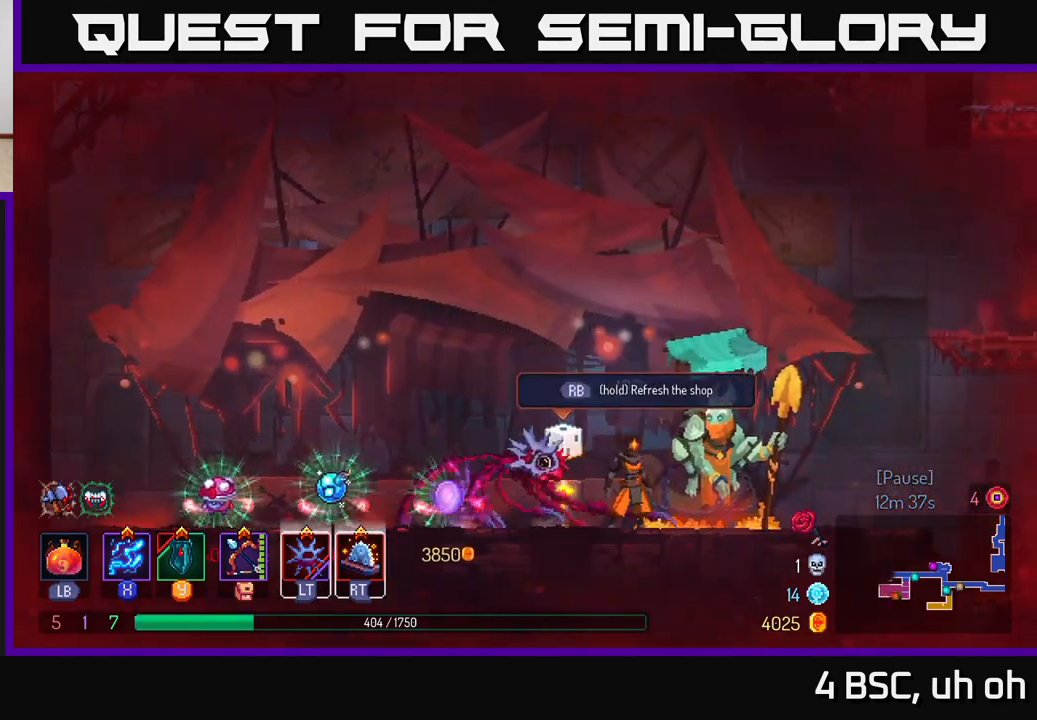
{"buttons": ["B"], "left_stick": "right", "right_stick": "center", "events": [[50, "left_stick", "right"], [367, "B", "down"]]}
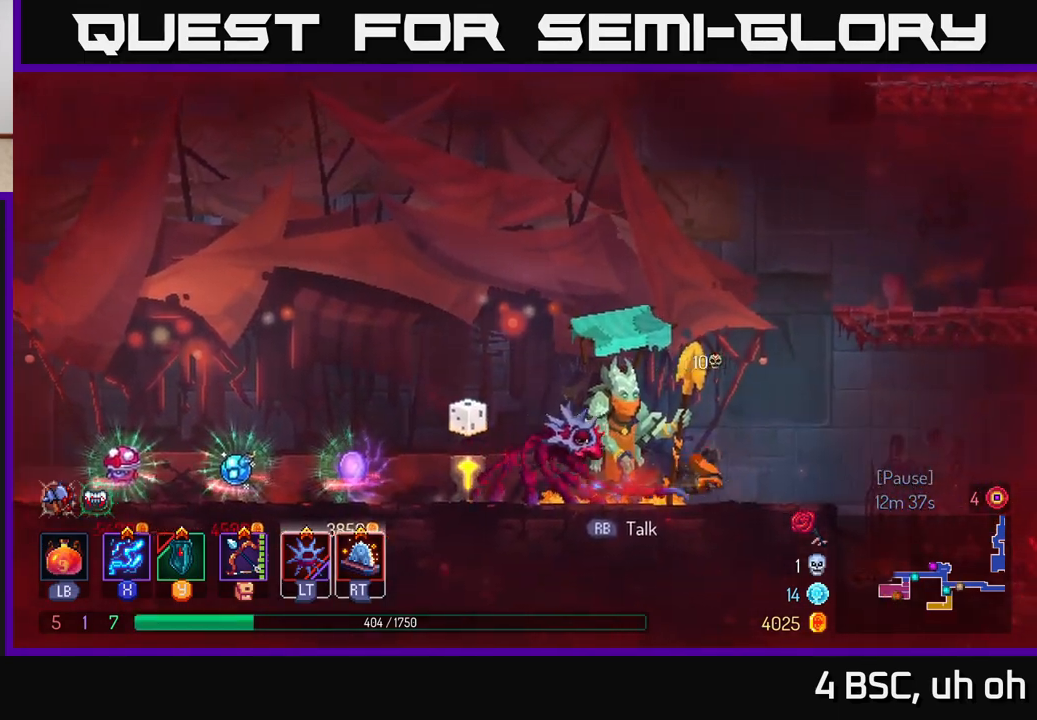
{"buttons": [], "left_stick": "right", "right_stick": "center", "events": [[17, "B", "up"], [150, "A", "down"], [300, "A", "up"]]}
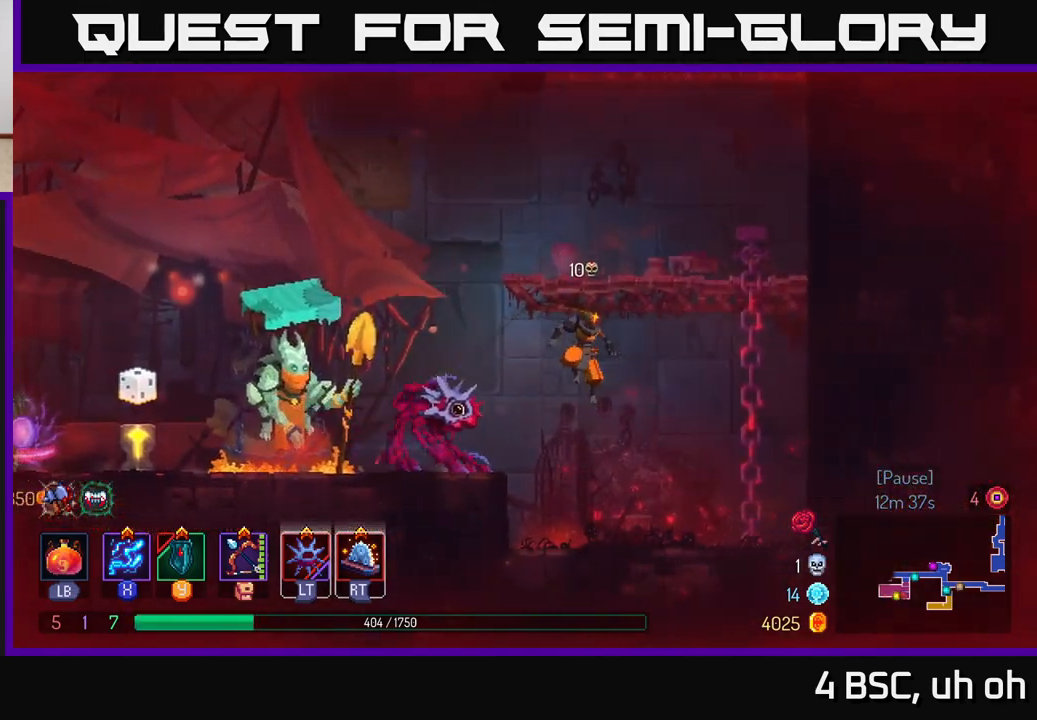
{"buttons": ["A"], "left_stick": "right", "right_stick": "center", "events": [[183, "A", "down"], [350, "A", "up"], [450, "A", "down"]]}
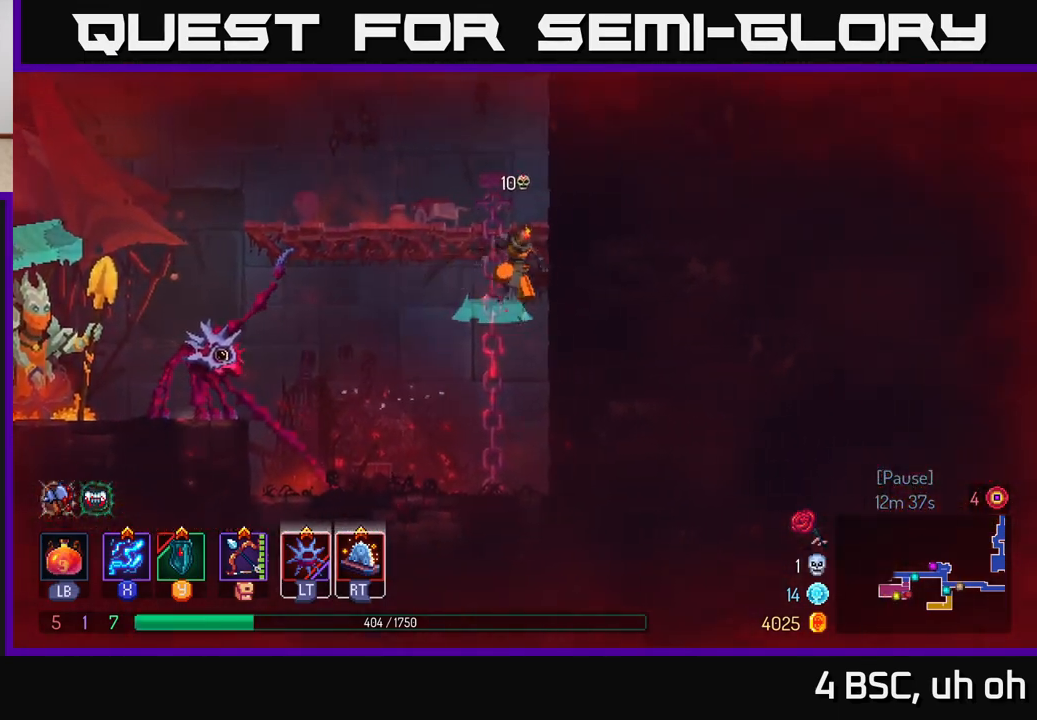
{"buttons": ["A"], "left_stick": "right", "right_stick": "center", "events": [[83, "A", "up"], [417, "A", "down"]]}
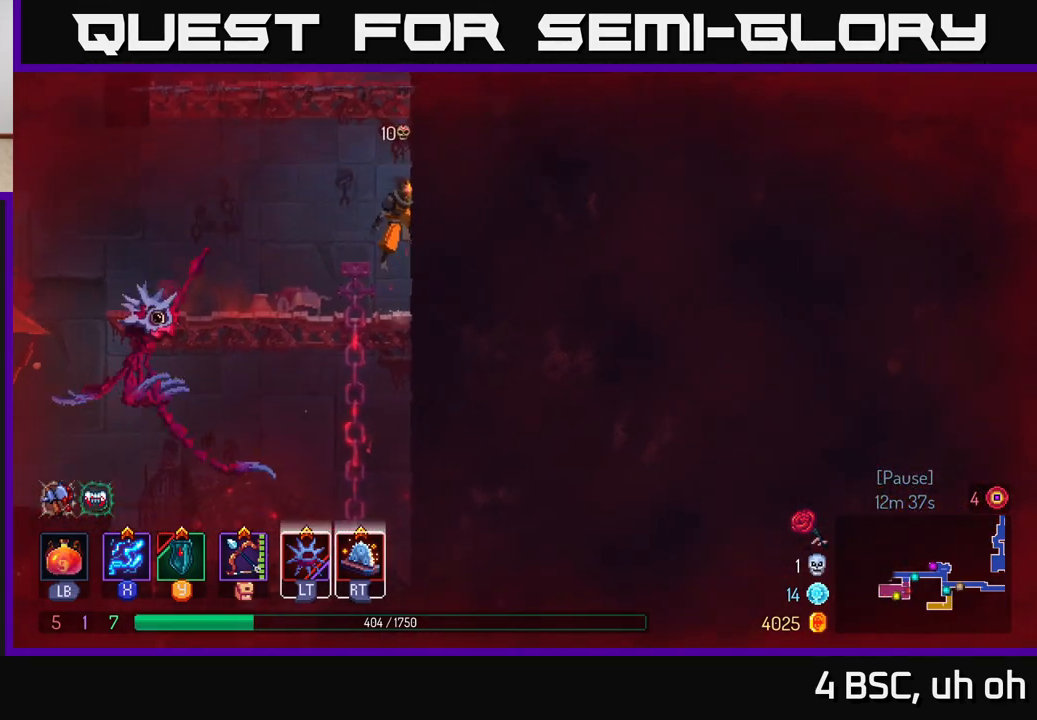
{"buttons": [], "left_stick": "right", "right_stick": "center", "events": [[67, "A", "up"]]}
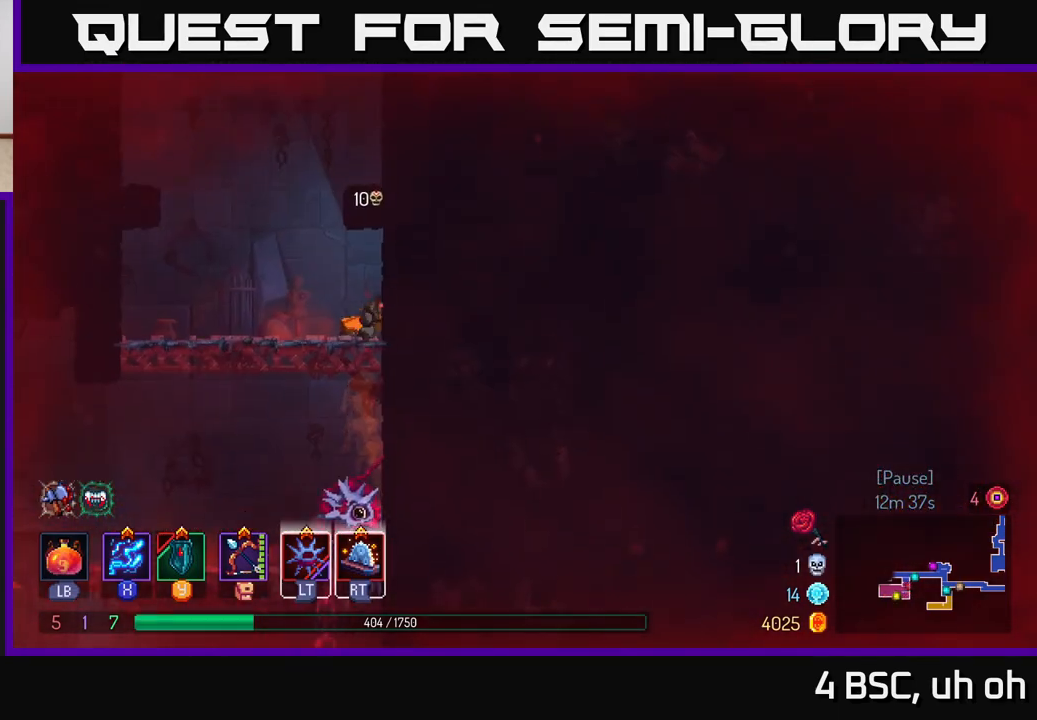
{"buttons": ["A"], "left_stick": "left", "right_stick": "center", "events": [[50, "A", "down"], [217, "A", "up"], [383, "left_stick", "left"], [400, "A", "down"]]}
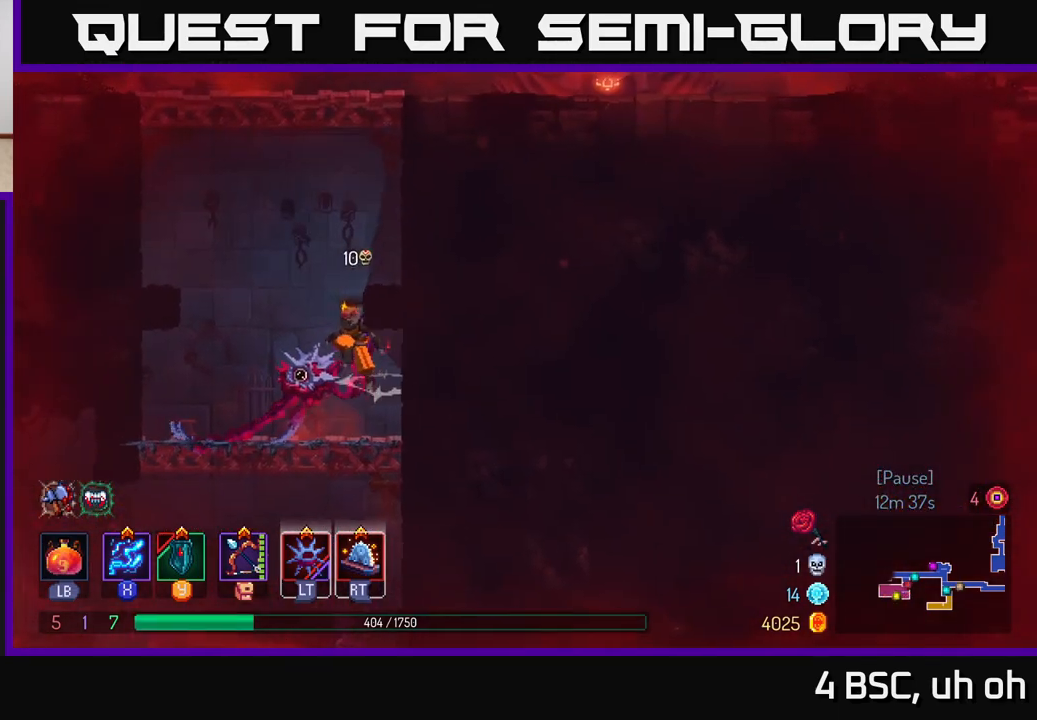
{"buttons": [], "left_stick": "left", "right_stick": "center", "events": [[50, "A", "up"], [117, "A", "down"], [267, "A", "up"], [350, "A", "down"], [467, "A", "up"]]}
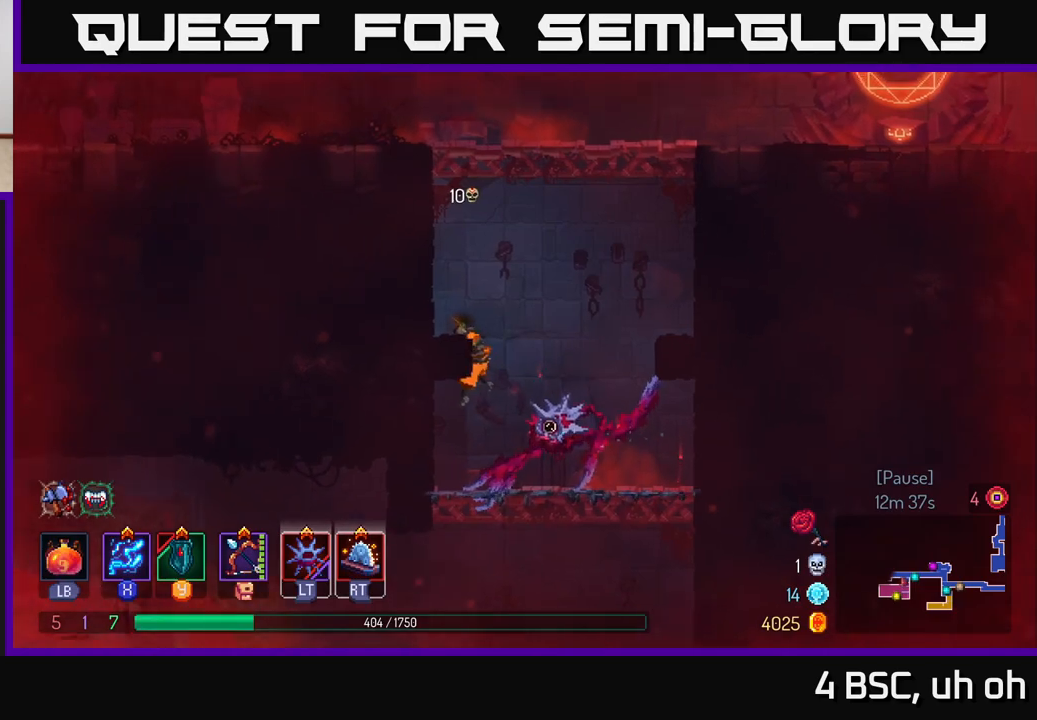
{"buttons": [], "left_stick": "left", "right_stick": "center", "events": [[100, "A", "down"], [233, "A", "up"], [317, "A", "down"], [467, "A", "up"]]}